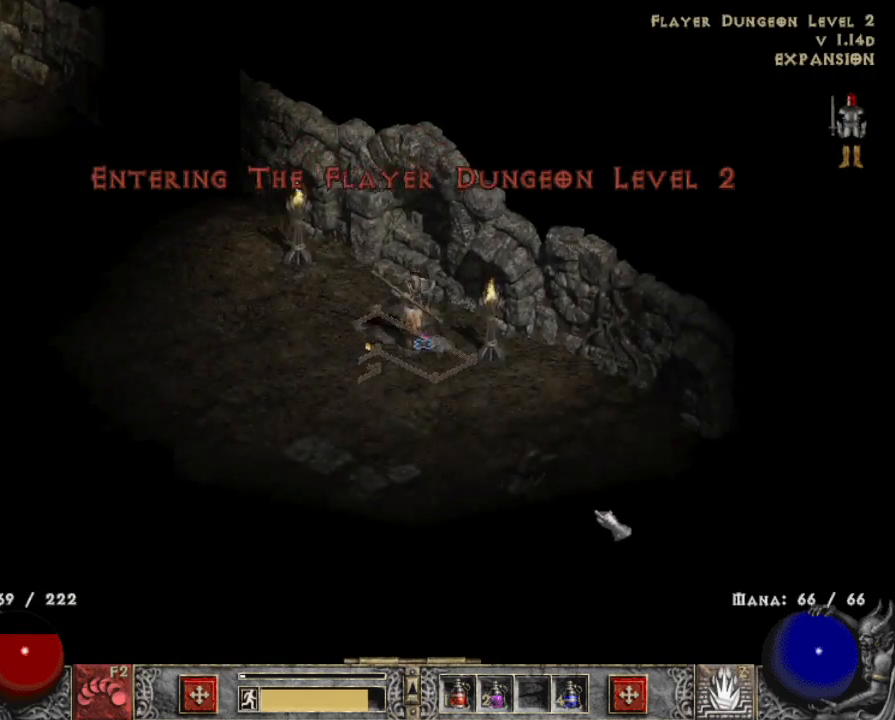
Gameplay with keyboard and mouse; each line is a JSON object with the keys and mouse buttons held at the frame after it. "events" lists presses ("down") and releases ("up") of "1", "2", "3", "4", "a", "alt", "b", "c", "caps_lock", "ctrl", "d", "down", "e", "escape", "f", "f1", "f2", "f3", "f4", "g", "left", "q", "r", "right", "s", "shift", "space", "t", "tab", "tilde", "up", "v", "w", "x", "z", "mouse_left", "mouse_wheel" and "mouse_right" between this image and that frame as [ms after this image, input, new state], when the widget could be followed in between. "mouse_left", "mouse_wheel", "mouse_right" = the "left", "wheel", "right" buttons of the "mouse" list. No other keys are recorded. "wheel" means that the mouse wheel is clicked or scrolled. Mouse movement is not recorded.
{"keys": [], "mouse": [], "events": [[34, "mouse_left", "up"], [167, "mouse_left", "down"], [267, "mouse_left", "up"], [350, "mouse_left", "down"], [450, "mouse_left", "up"]]}
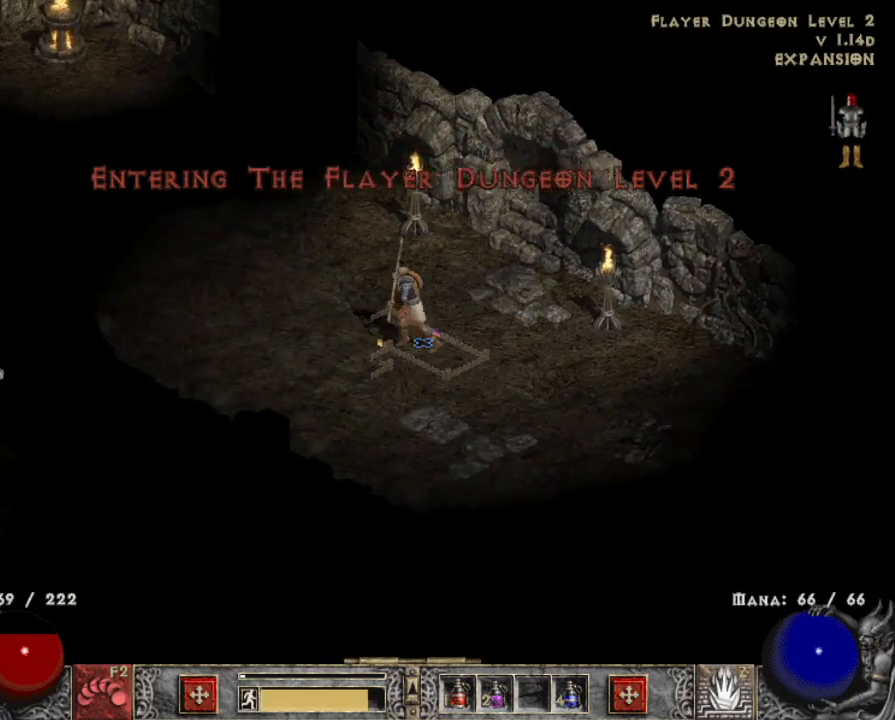
{"keys": [], "mouse": [], "events": [[50, "mouse_left", "down"], [134, "mouse_left", "up"], [184, "mouse_left", "down"], [284, "b", "down"], [284, "mouse_left", "up"], [367, "b", "up"]]}
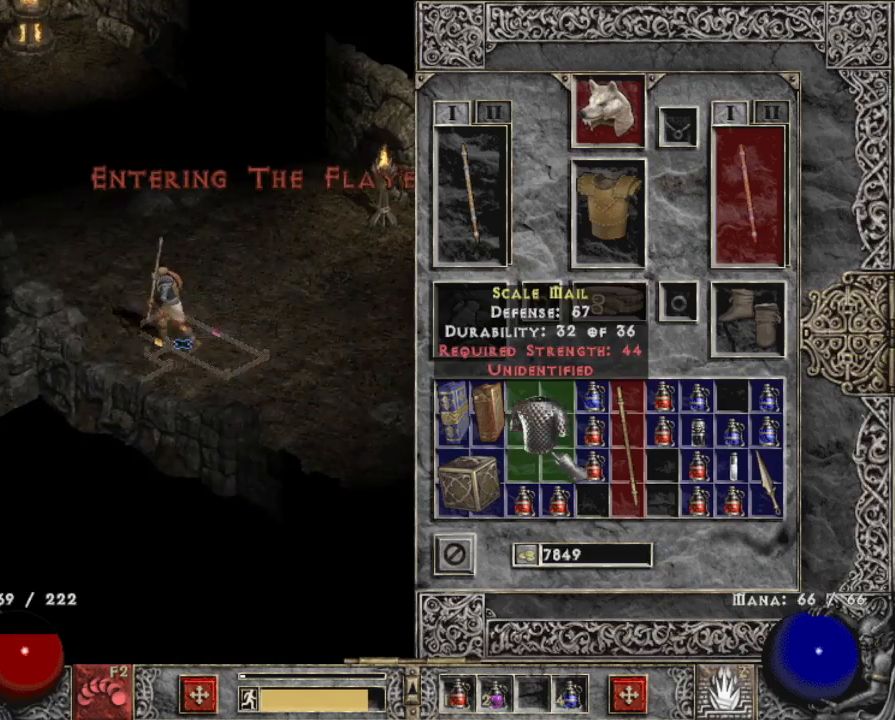
{"keys": ["shift"], "mouse": ["left"], "events": [[334, "shift", "down"], [434, "mouse_left", "down"]]}
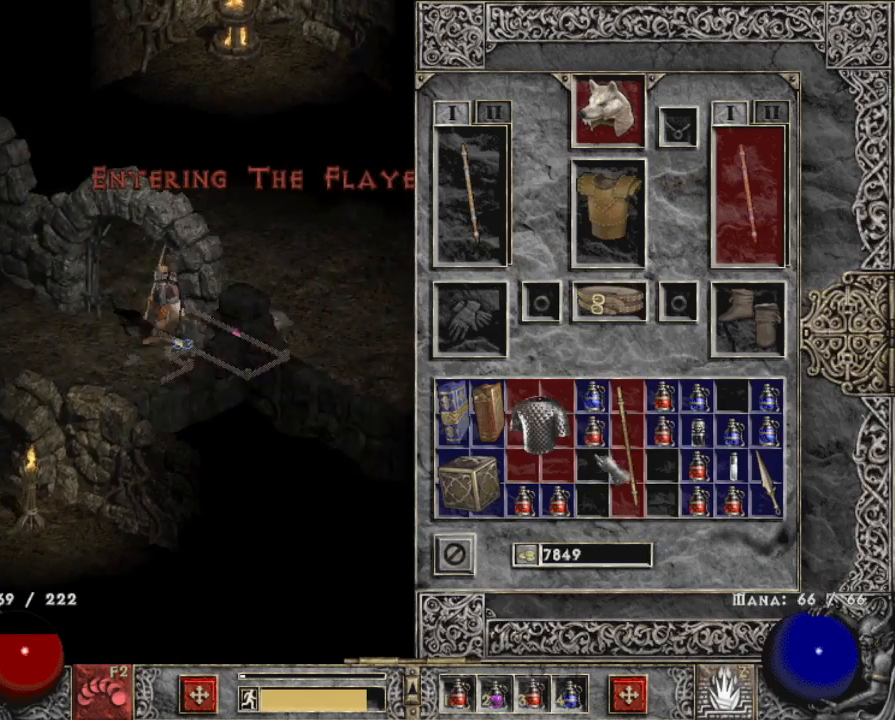
{"keys": ["shift"], "mouse": ["left"], "events": [[67, "mouse_left", "up"], [167, "mouse_left", "down"], [267, "mouse_left", "up"], [450, "mouse_left", "down"]]}
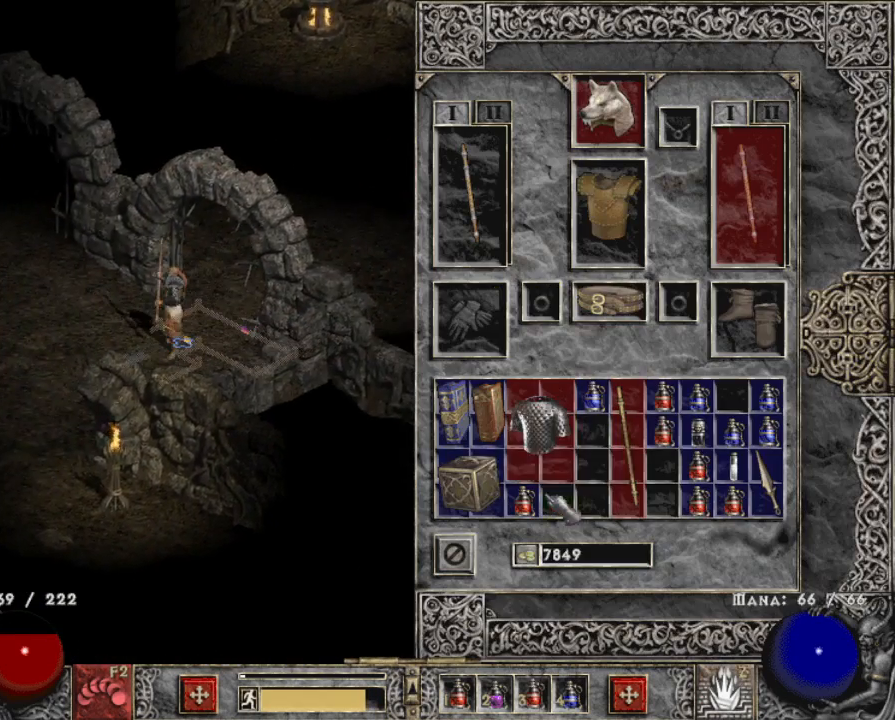
{"keys": [], "mouse": [], "events": [[50, "mouse_left", "up"], [84, "b", "down"], [134, "mouse_left", "down"], [134, "shift", "up"], [184, "b", "up"], [234, "mouse_left", "up"], [334, "mouse_left", "down"], [434, "mouse_left", "up"]]}
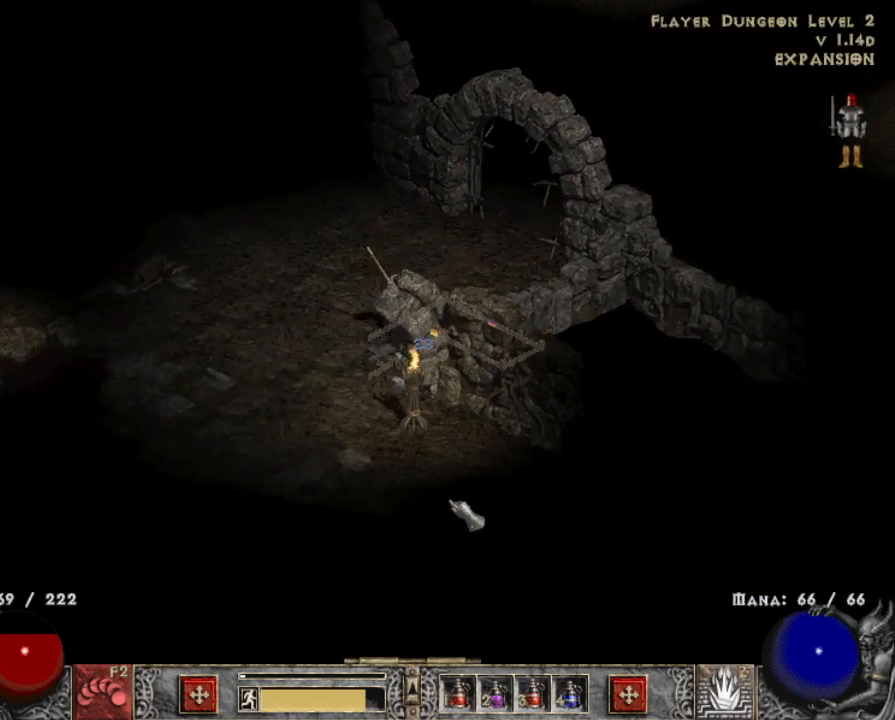
{"keys": [], "mouse": ["left"], "events": [[17, "mouse_left", "down"], [150, "mouse_left", "up"], [250, "mouse_left", "down"], [334, "mouse_left", "up"], [434, "mouse_left", "down"]]}
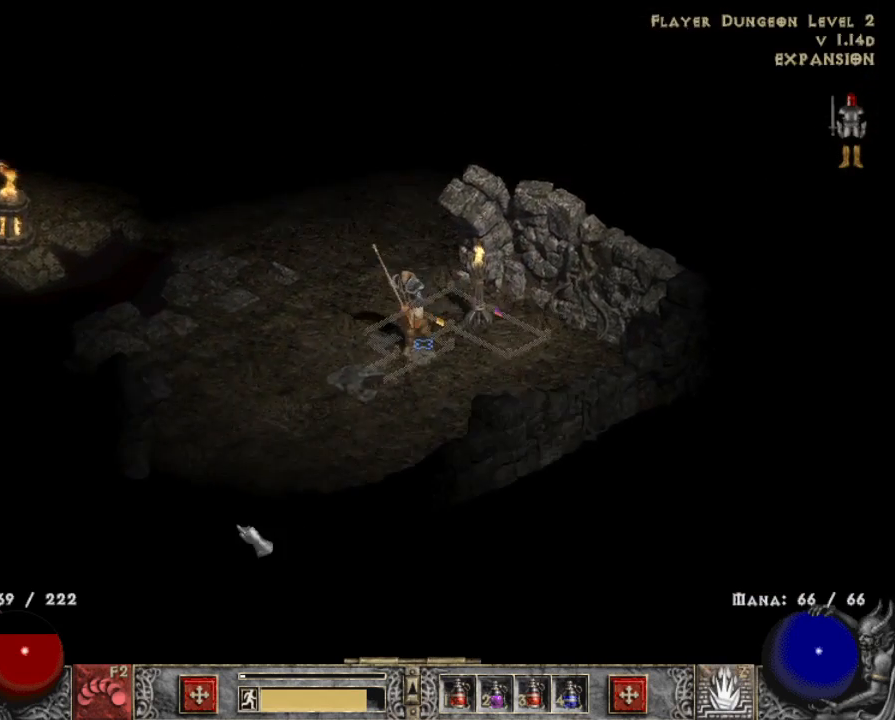
{"keys": [], "mouse": [], "events": [[34, "mouse_left", "up"], [117, "mouse_left", "down"], [167, "mouse_left", "up"], [217, "t", "down"], [350, "t", "up"]]}
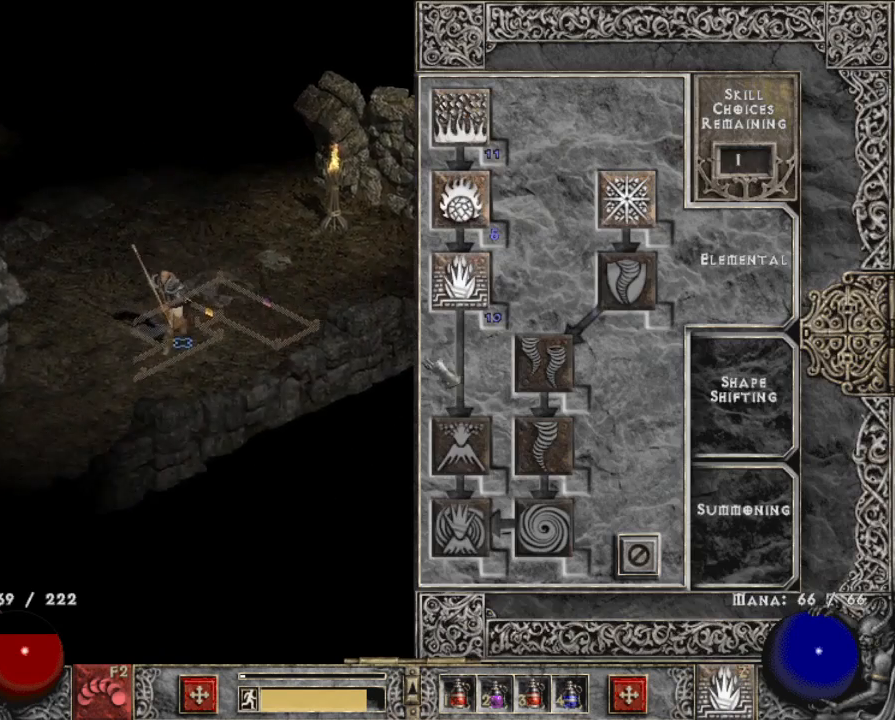
{"keys": ["t"], "mouse": [], "events": [[284, "mouse_left", "down"], [384, "mouse_left", "up"], [467, "t", "down"]]}
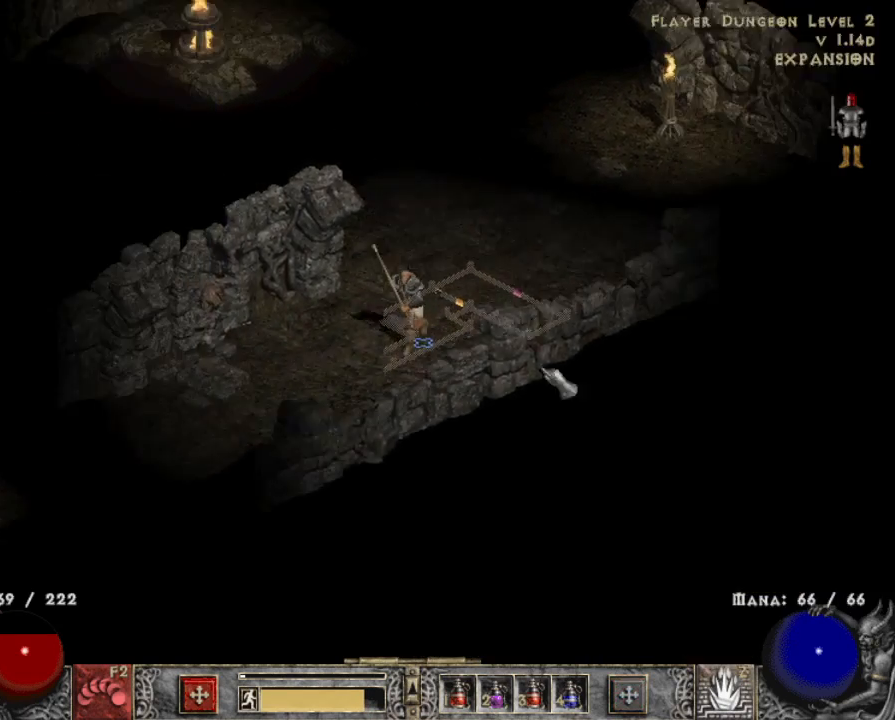
{"keys": [], "mouse": ["left"], "events": [[17, "mouse_left", "down"], [50, "t", "up"], [150, "mouse_left", "up"], [200, "mouse_left", "down"], [300, "mouse_left", "up"], [434, "mouse_left", "down"]]}
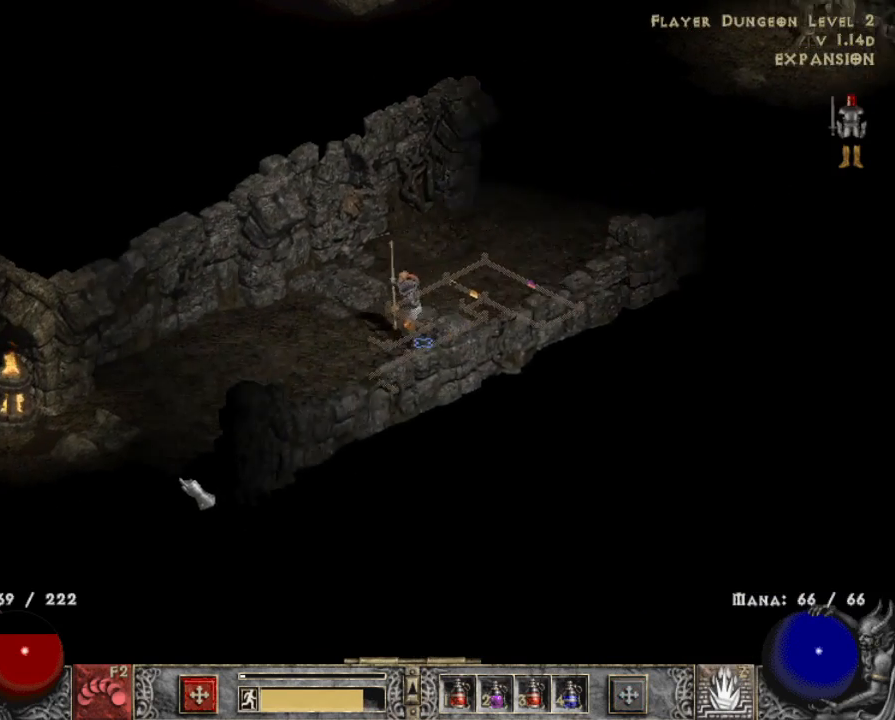
{"keys": [], "mouse": [], "events": [[34, "mouse_left", "up"], [167, "mouse_left", "down"], [267, "mouse_left", "up"], [400, "mouse_left", "down"], [500, "mouse_left", "up"]]}
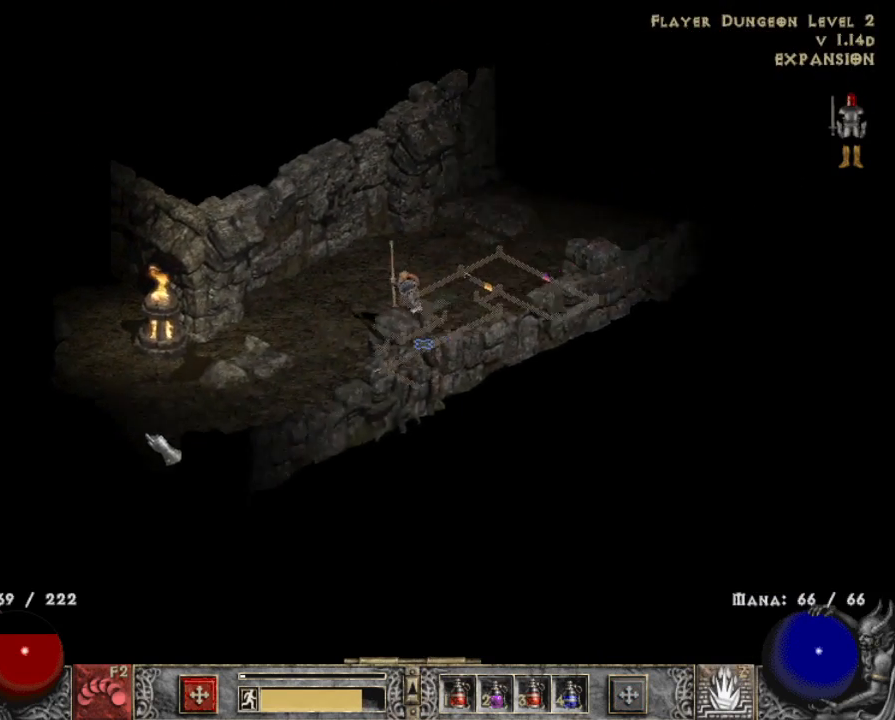
{"keys": [], "mouse": [], "events": [[100, "mouse_left", "down"], [217, "mouse_left", "up"], [317, "mouse_left", "down"], [417, "mouse_left", "up"]]}
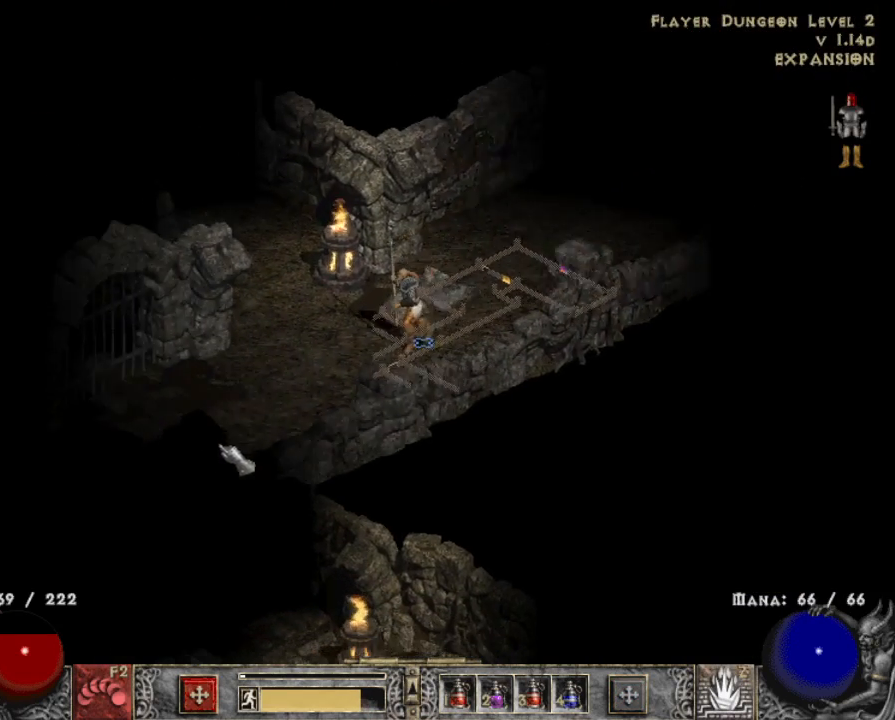
{"keys": [], "mouse": [], "events": [[67, "mouse_left", "down"], [150, "mouse_left", "up"], [300, "mouse_left", "down"], [400, "mouse_left", "up"]]}
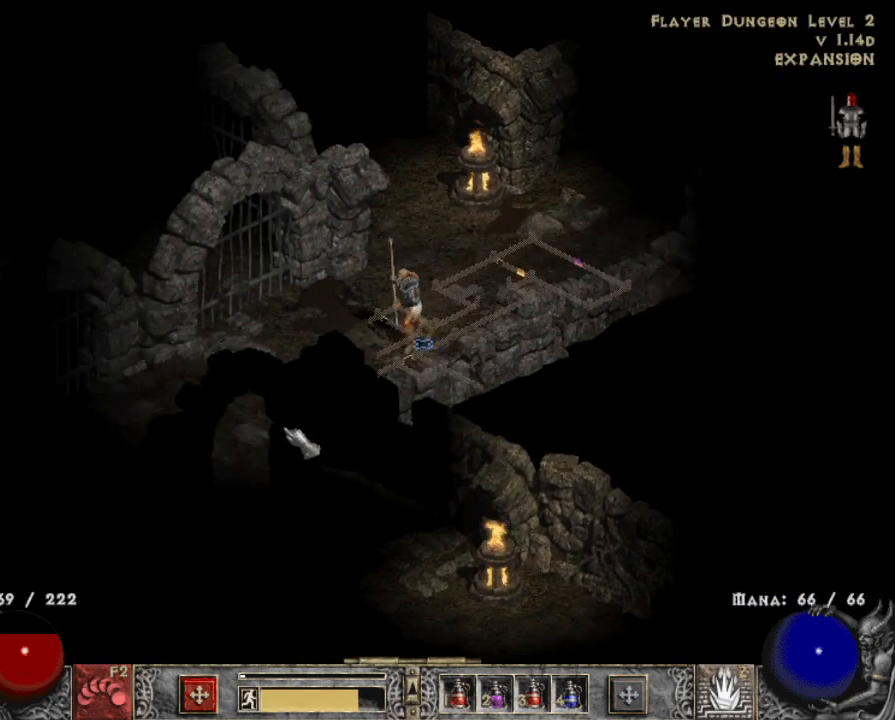
{"keys": [], "mouse": [], "events": [[34, "mouse_left", "down"], [167, "mouse_left", "up"], [300, "mouse_left", "down"], [500, "mouse_left", "up"]]}
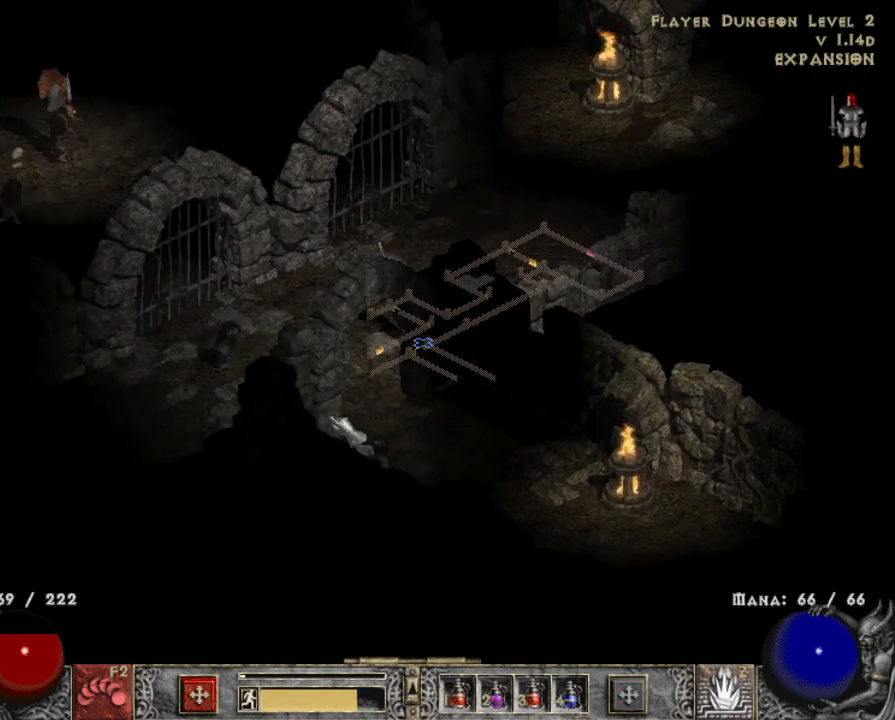
{"keys": [], "mouse": [], "events": [[134, "z", "down"], [184, "mouse_right", "down"], [284, "z", "up"], [317, "mouse_right", "up"]]}
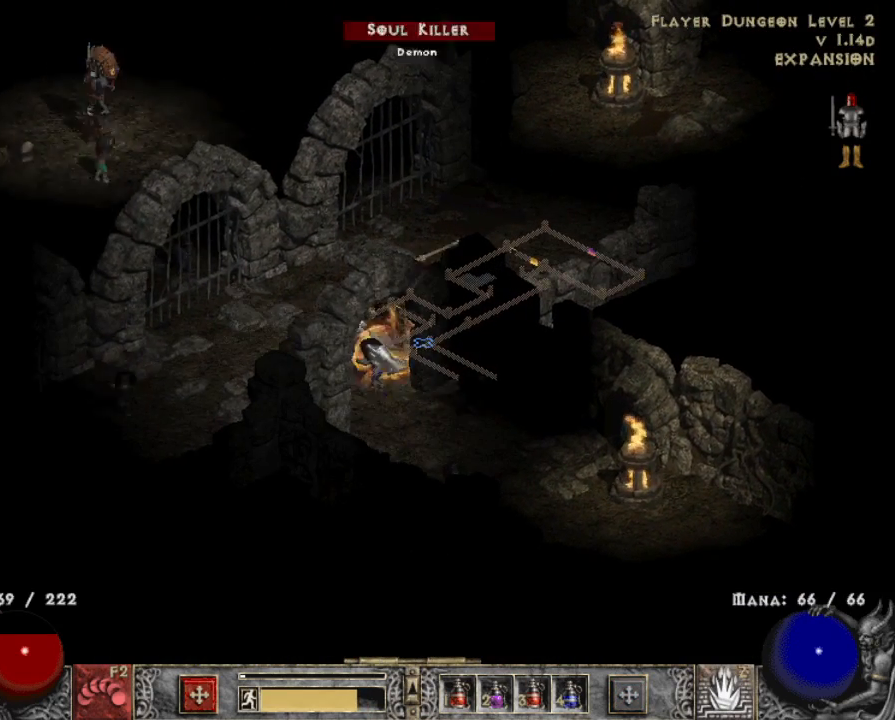
{"keys": ["a"], "mouse": [], "events": [[200, "mouse_left", "down"], [284, "mouse_left", "up"], [384, "mouse_left", "down"], [484, "a", "down"], [484, "mouse_left", "up"]]}
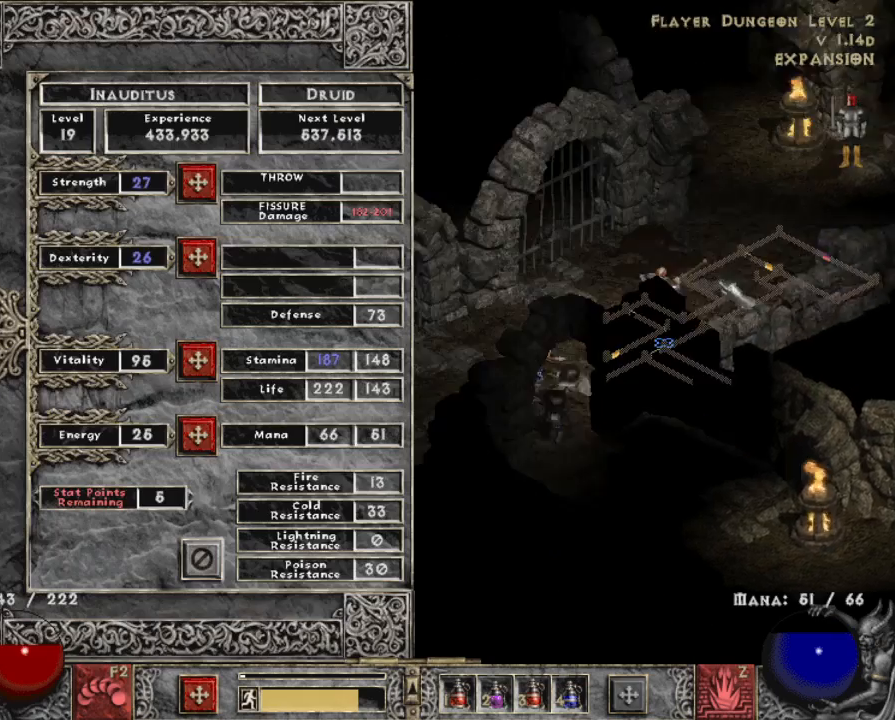
{"keys": ["shift"], "mouse": [], "events": [[167, "a", "up"], [500, "shift", "down"]]}
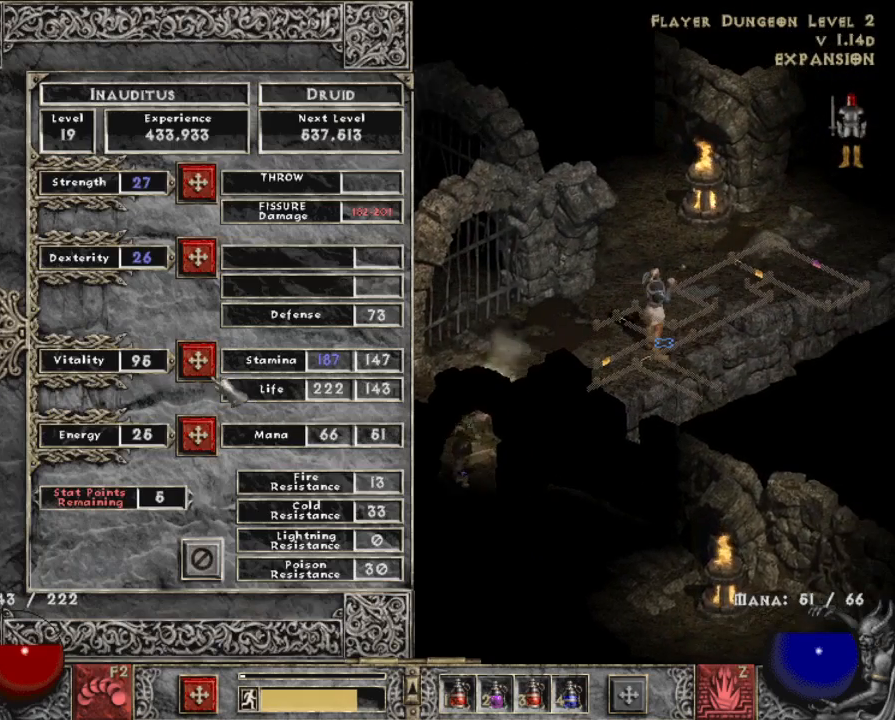
{"keys": ["a"], "mouse": [], "events": [[234, "mouse_left", "down"], [334, "mouse_left", "up"], [334, "shift", "up"], [384, "a", "down"]]}
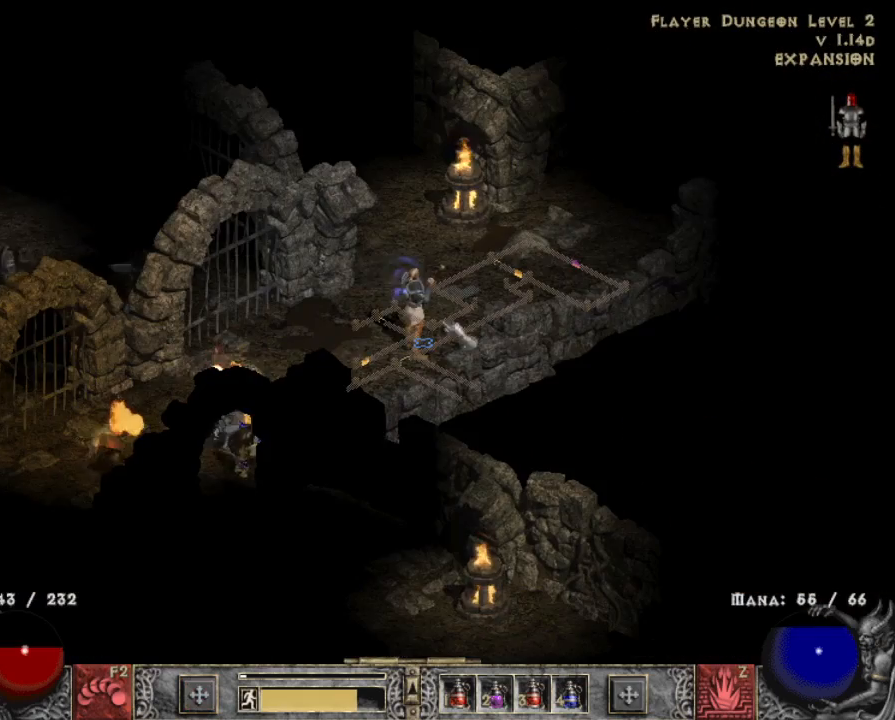
{"keys": [], "mouse": [], "events": [[17, "a", "up"], [150, "mouse_left", "down"], [300, "mouse_left", "up"], [334, "z", "down"], [484, "z", "up"]]}
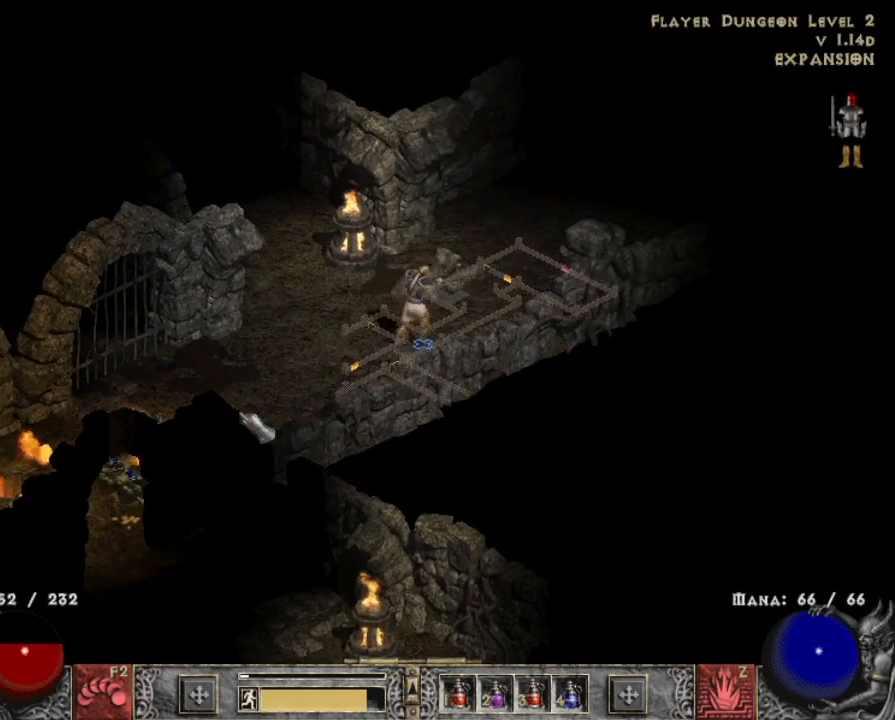
{"keys": [], "mouse": [], "events": [[34, "mouse_right", "down"], [84, "mouse_right", "up"], [350, "mouse_left", "down"], [450, "mouse_left", "up"]]}
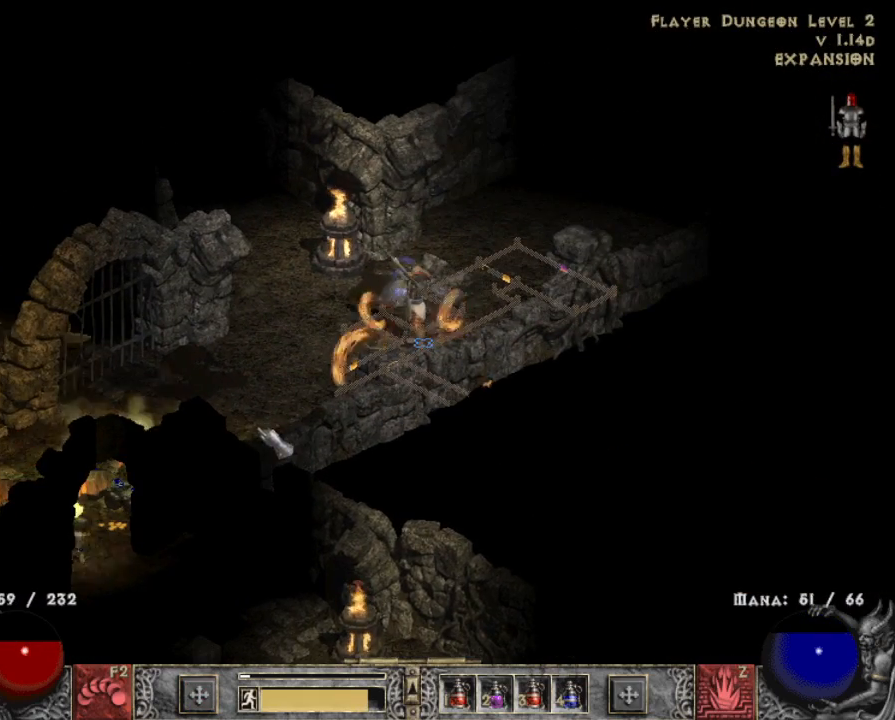
{"keys": [], "mouse": [], "events": [[50, "mouse_left", "down"], [184, "mouse_left", "up"], [267, "mouse_left", "down"], [417, "mouse_left", "up"]]}
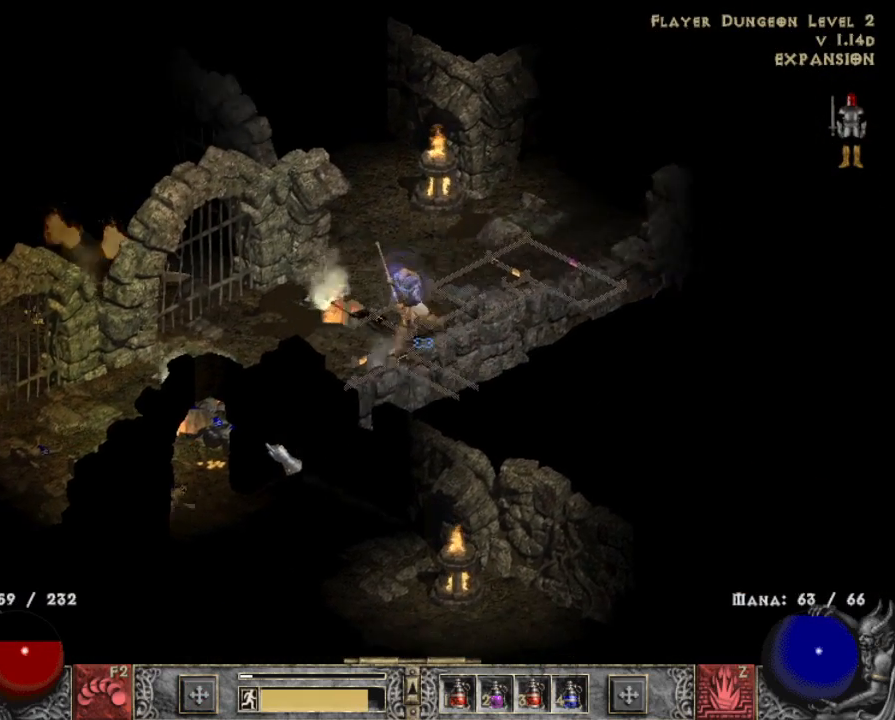
{"keys": [], "mouse": [], "events": [[17, "mouse_left", "down"], [67, "alt", "down"], [200, "mouse_left", "up"], [334, "mouse_left", "down"], [434, "alt", "up"], [484, "mouse_left", "up"]]}
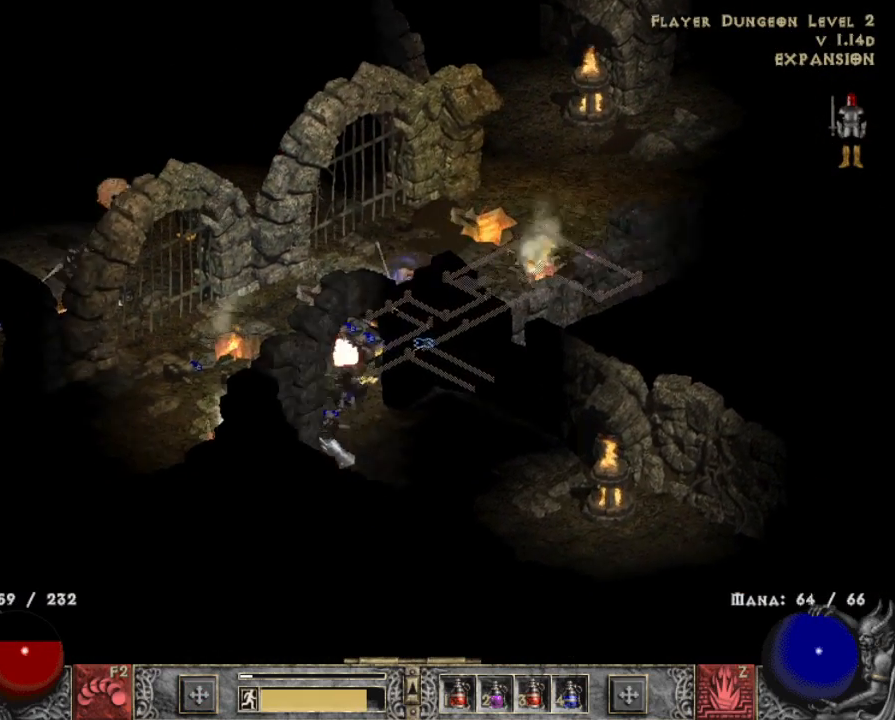
{"keys": [], "mouse": [], "events": [[117, "mouse_left", "down"], [217, "mouse_left", "up"], [300, "mouse_left", "down"], [400, "3", "down"], [450, "mouse_left", "up"], [500, "3", "up"]]}
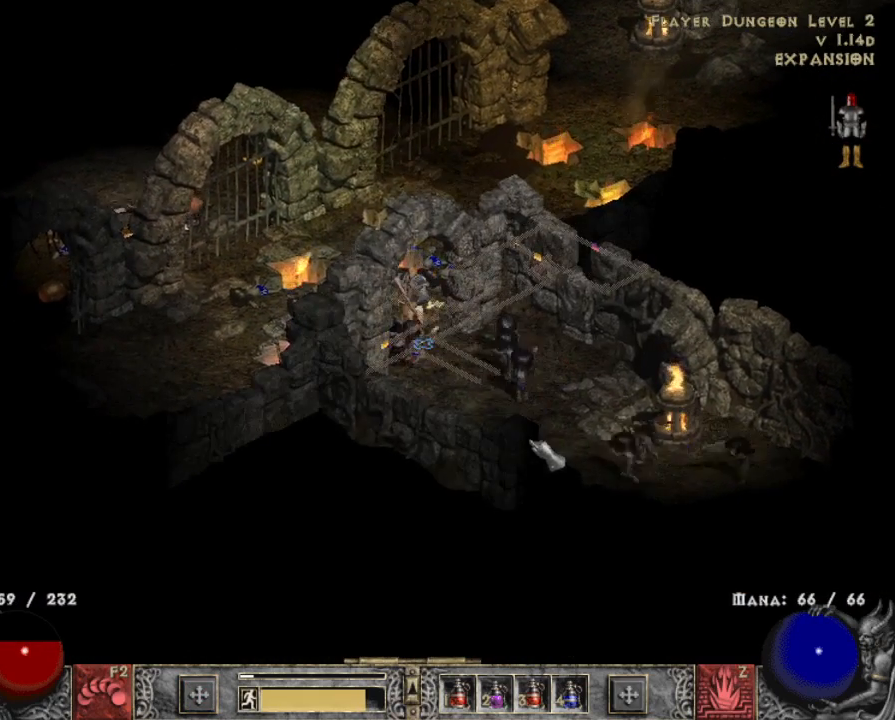
{"keys": [], "mouse": ["left"], "events": [[34, "mouse_left", "down"], [134, "mouse_left", "up"], [267, "mouse_left", "down"], [367, "mouse_left", "up"], [467, "mouse_left", "down"]]}
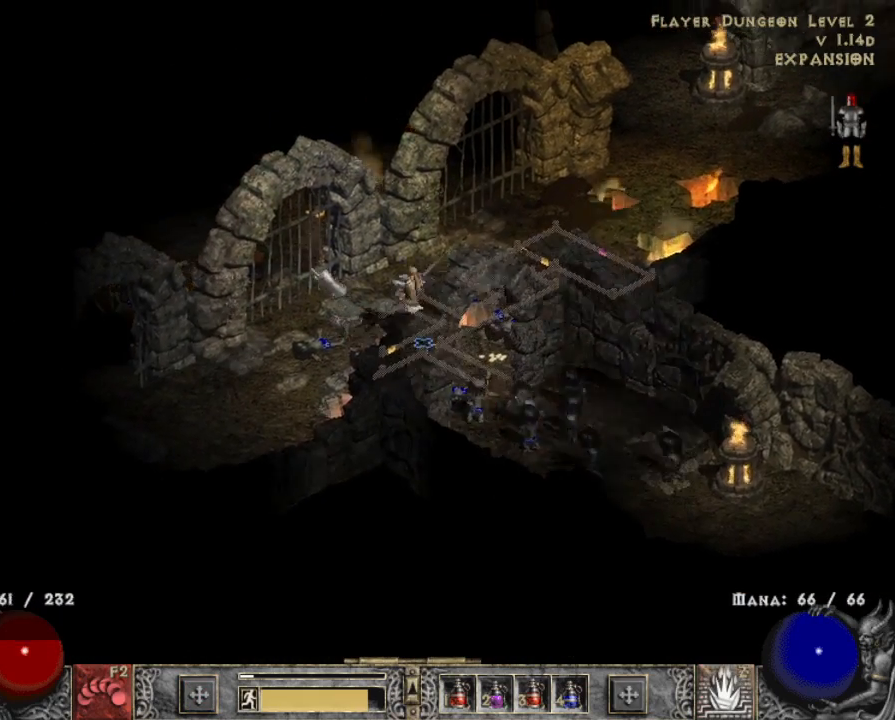
{"keys": [], "mouse": [], "events": [[67, "mouse_left", "up"], [67, "z", "down"], [150, "mouse_right", "down"], [250, "mouse_right", "up"], [250, "z", "up"], [350, "mouse_right", "down"], [434, "mouse_right", "up"]]}
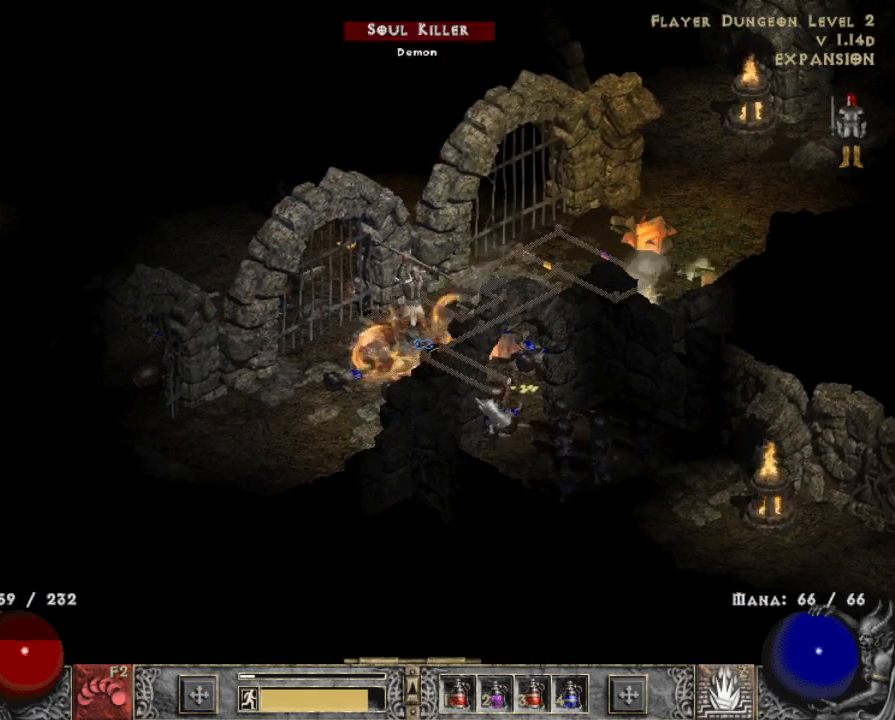
{"keys": [], "mouse": ["left"], "events": [[34, "mouse_right", "down"], [117, "mouse_right", "up"], [300, "mouse_left", "down"], [400, "mouse_left", "up"], [500, "mouse_left", "down"]]}
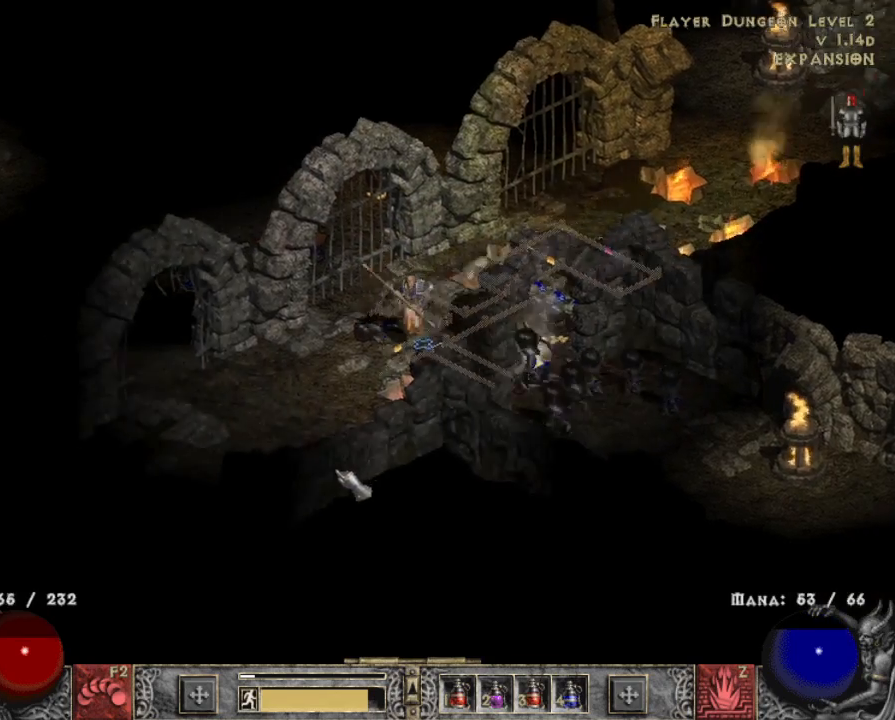
{"keys": [], "mouse": ["left"], "events": [[84, "mouse_left", "up"], [417, "mouse_left", "down"]]}
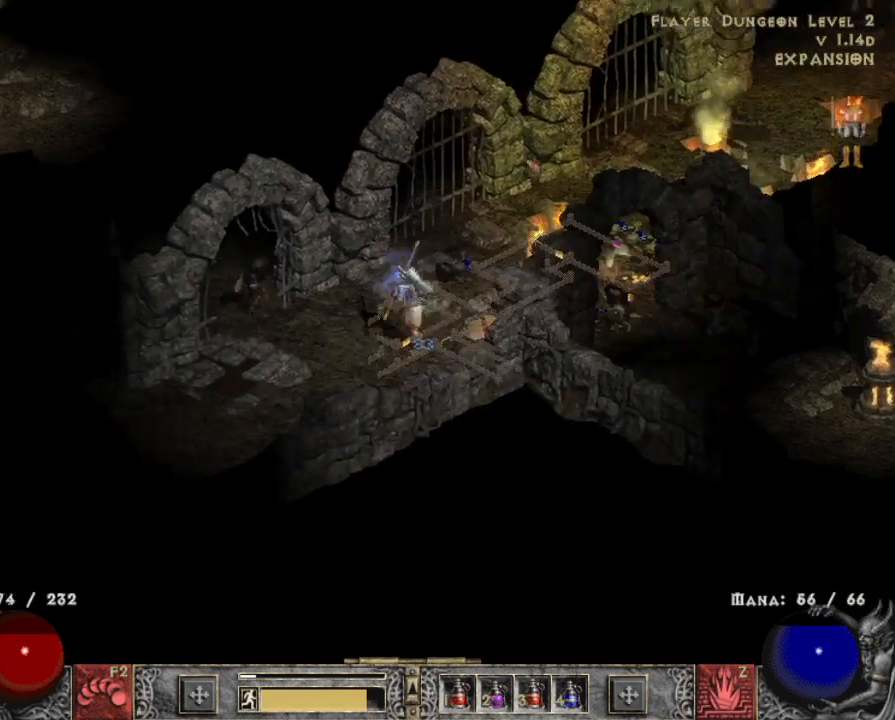
{"keys": [], "mouse": ["left"], "events": [[67, "mouse_left", "up"], [200, "alt", "down"], [200, "mouse_left", "down"], [284, "mouse_left", "up"], [384, "mouse_left", "down"], [434, "alt", "up"]]}
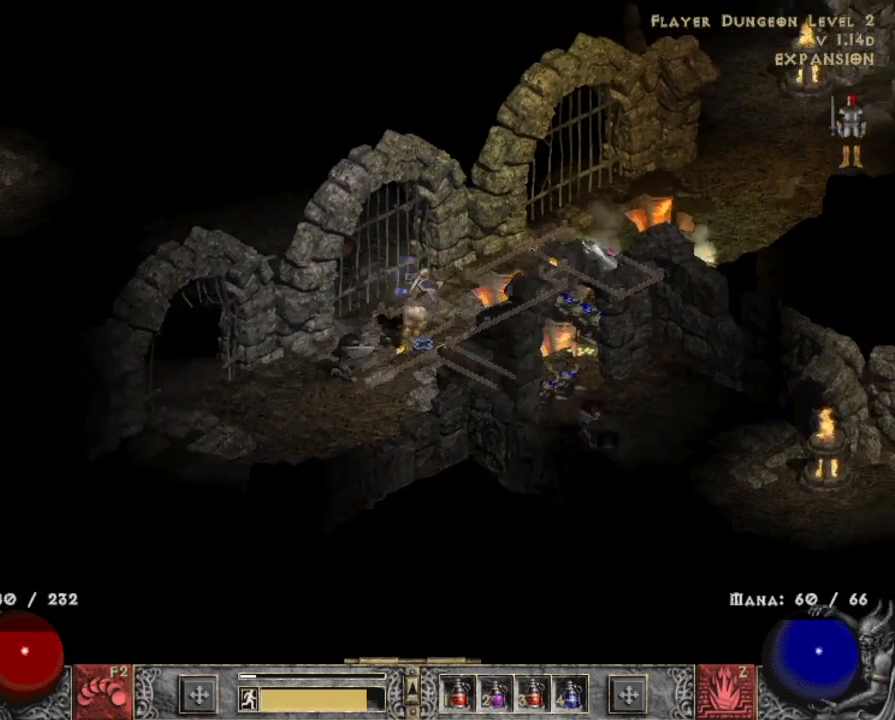
{"keys": [], "mouse": [], "events": [[34, "mouse_left", "up"], [134, "mouse_left", "down"], [267, "mouse_left", "up"], [367, "mouse_left", "down"], [500, "mouse_left", "up"]]}
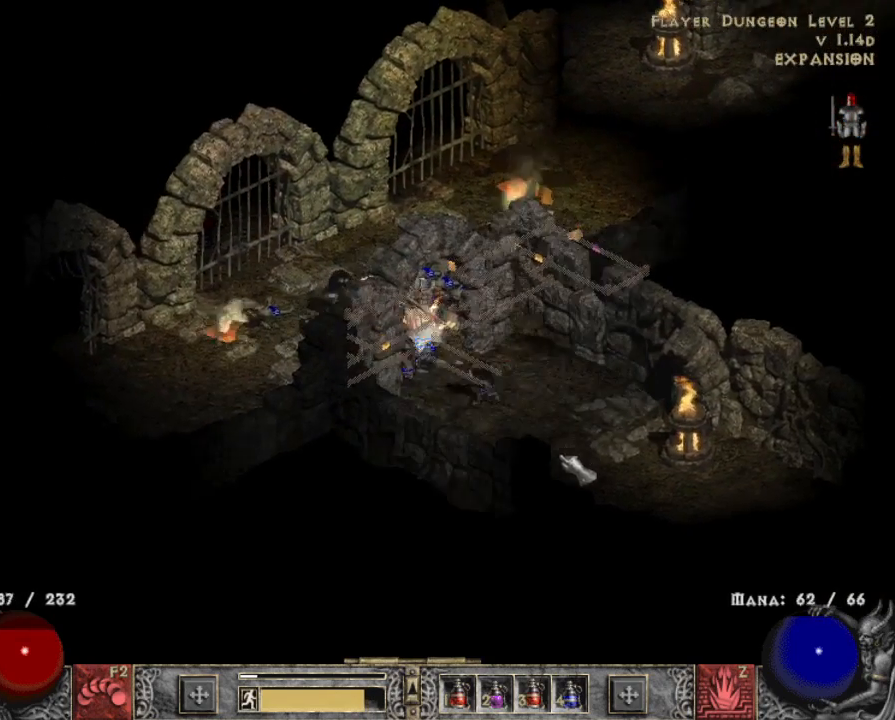
{"keys": [], "mouse": [], "events": [[134, "mouse_left", "down"], [234, "mouse_left", "up"], [334, "mouse_left", "down"], [467, "mouse_left", "up"]]}
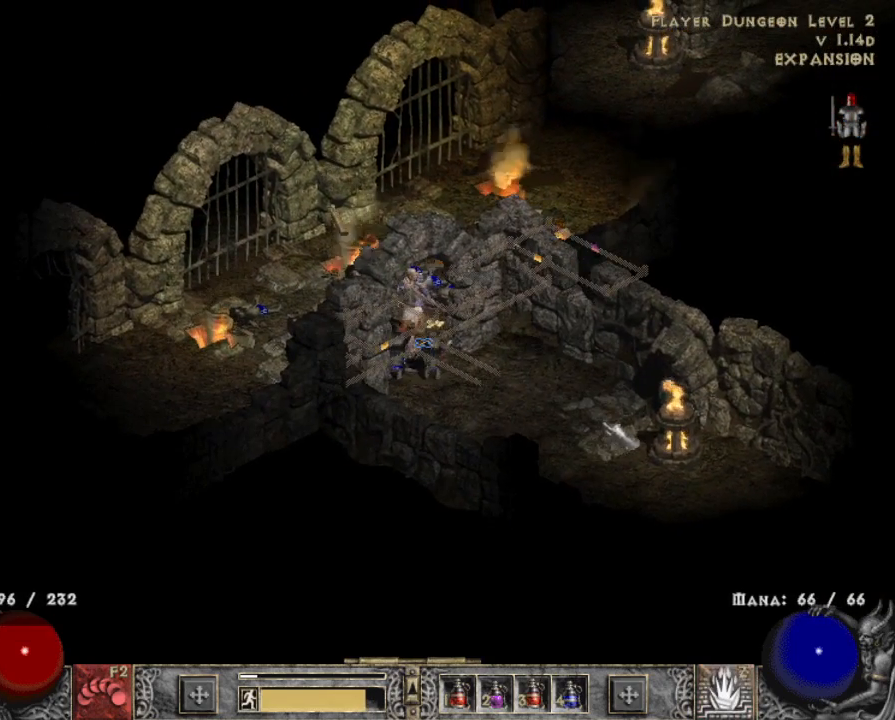
{"keys": [], "mouse": ["left"], "events": [[67, "mouse_left", "down"], [200, "mouse_left", "up"], [384, "mouse_left", "down"]]}